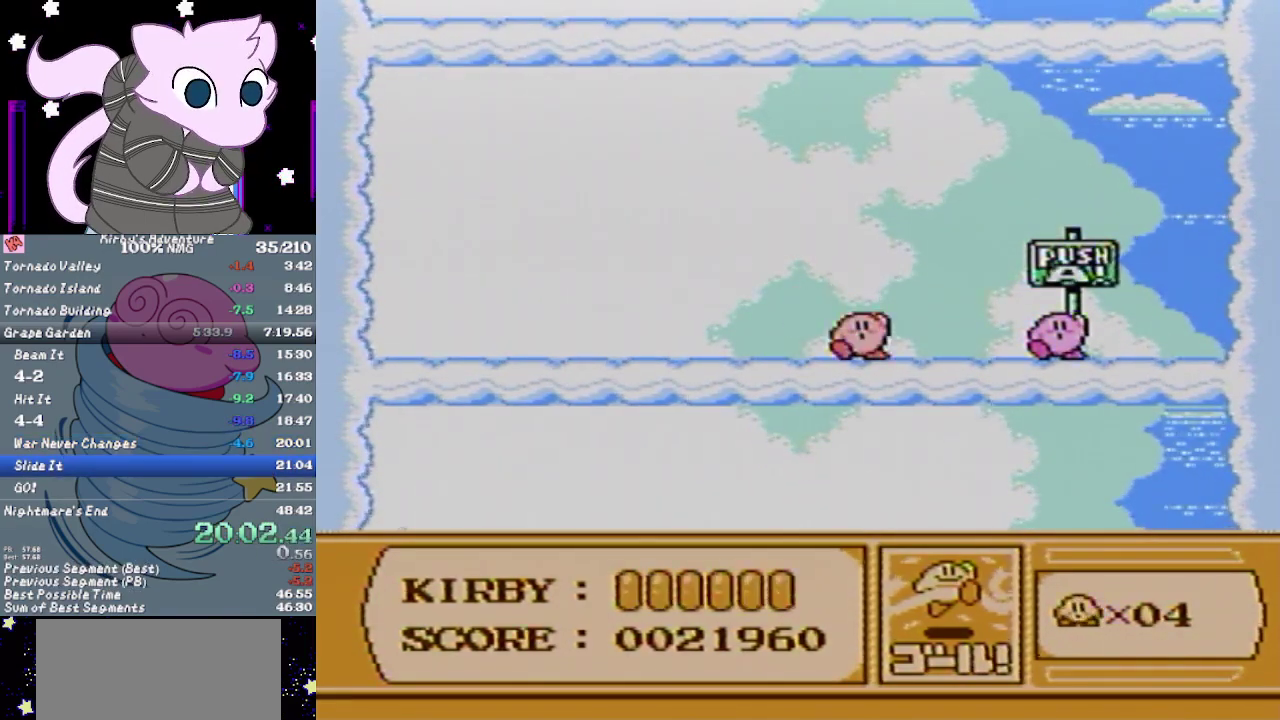
Gameplay with a controller (Nintendo layout); each line is a JSON object with the inputs held at the frame after it. "events" lists button and stick changes between this image and that frame as [ms after this image, input, new state], when the widget could be followed in between. Not read: L3 R3.
{"buttons": ["A", "B"], "events": [[467, "A", "down"], [500, "B", "down"]]}
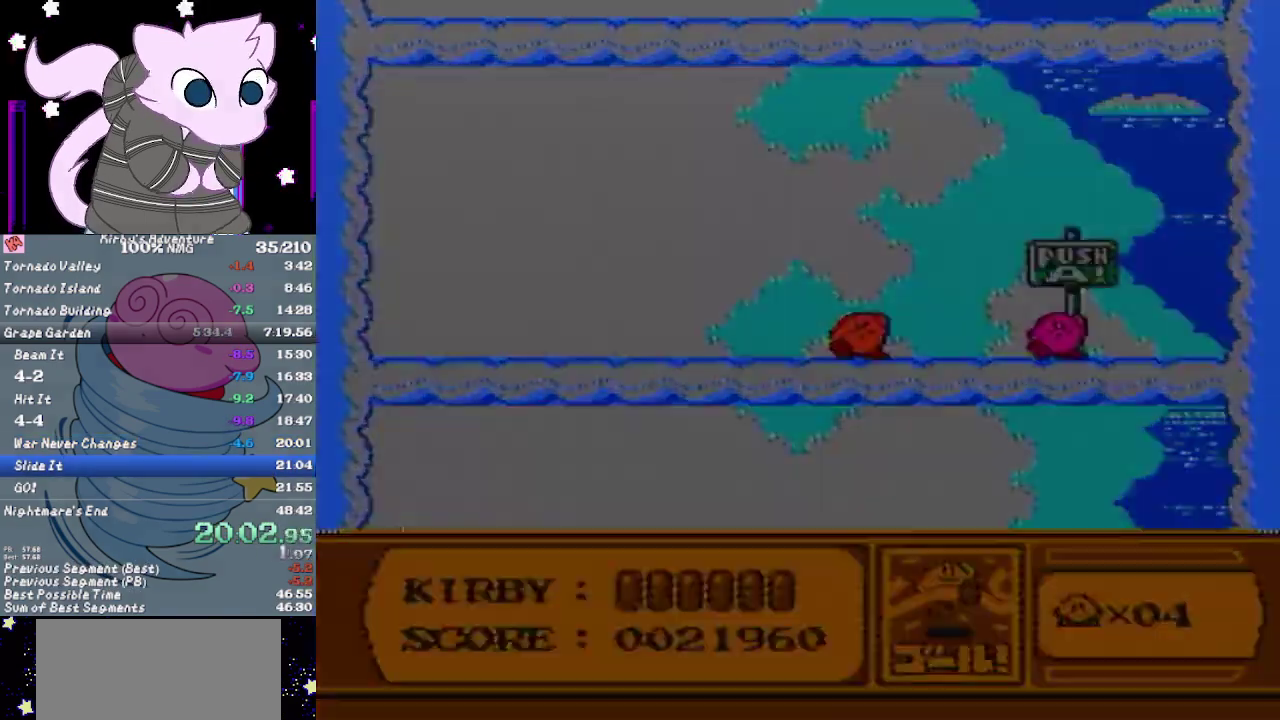
{"buttons": ["B"], "events": [[33, "A", "up"], [83, "A", "down"], [133, "B", "up"], [200, "A", "up"], [200, "B", "down"], [267, "A", "down"], [333, "A", "up"], [383, "A", "down"], [483, "A", "up"]]}
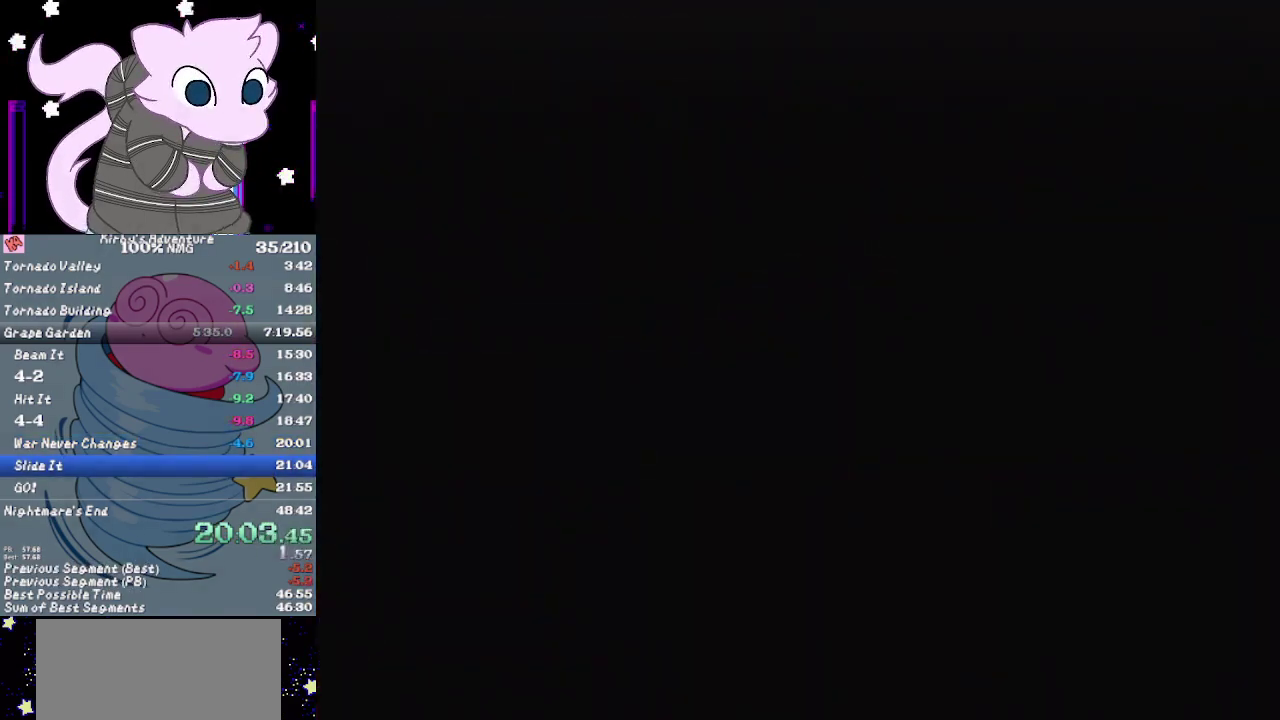
{"buttons": ["A", "B"], "events": [[50, "A", "down"], [300, "B", "up"], [367, "B", "down"], [417, "B", "up"], [483, "B", "down"]]}
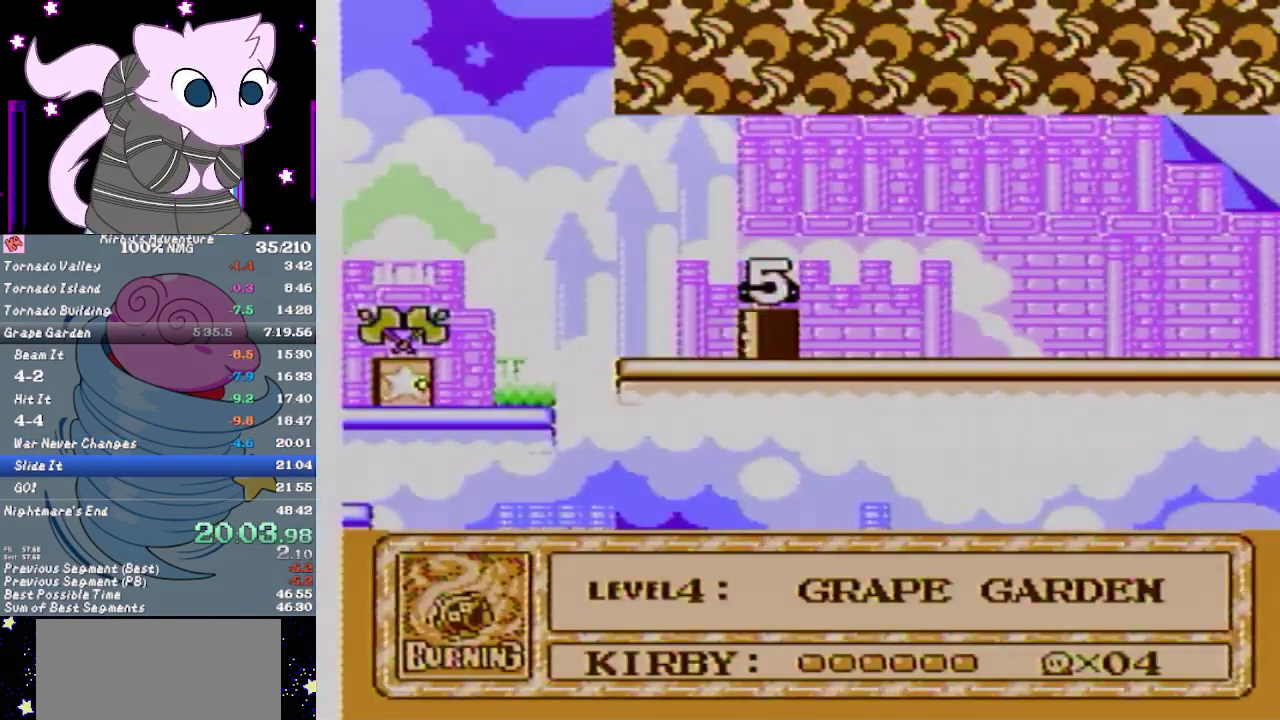
{"buttons": ["B"], "events": [[17, "A", "up"], [83, "A", "down"], [83, "B", "up"], [150, "B", "down"], [250, "B", "up"], [317, "B", "down"], [367, "B", "up"], [450, "B", "down"], [483, "A", "up"]]}
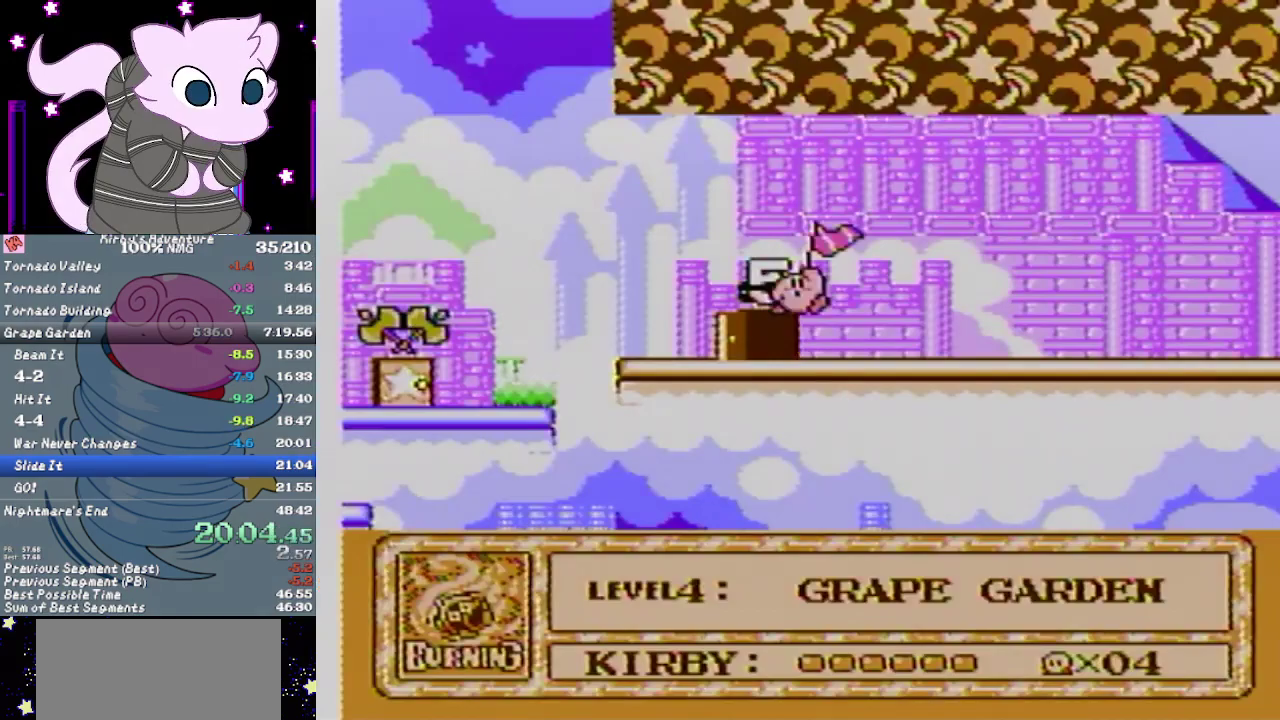
{"buttons": [], "events": [[17, "B", "up"], [50, "A", "down"], [117, "B", "down"], [150, "A", "up"], [167, "B", "up"], [200, "A", "down"], [233, "B", "down"], [300, "A", "up"], [333, "B", "up"], [367, "A", "down"], [433, "B", "down"], [450, "A", "up"], [483, "B", "up"]]}
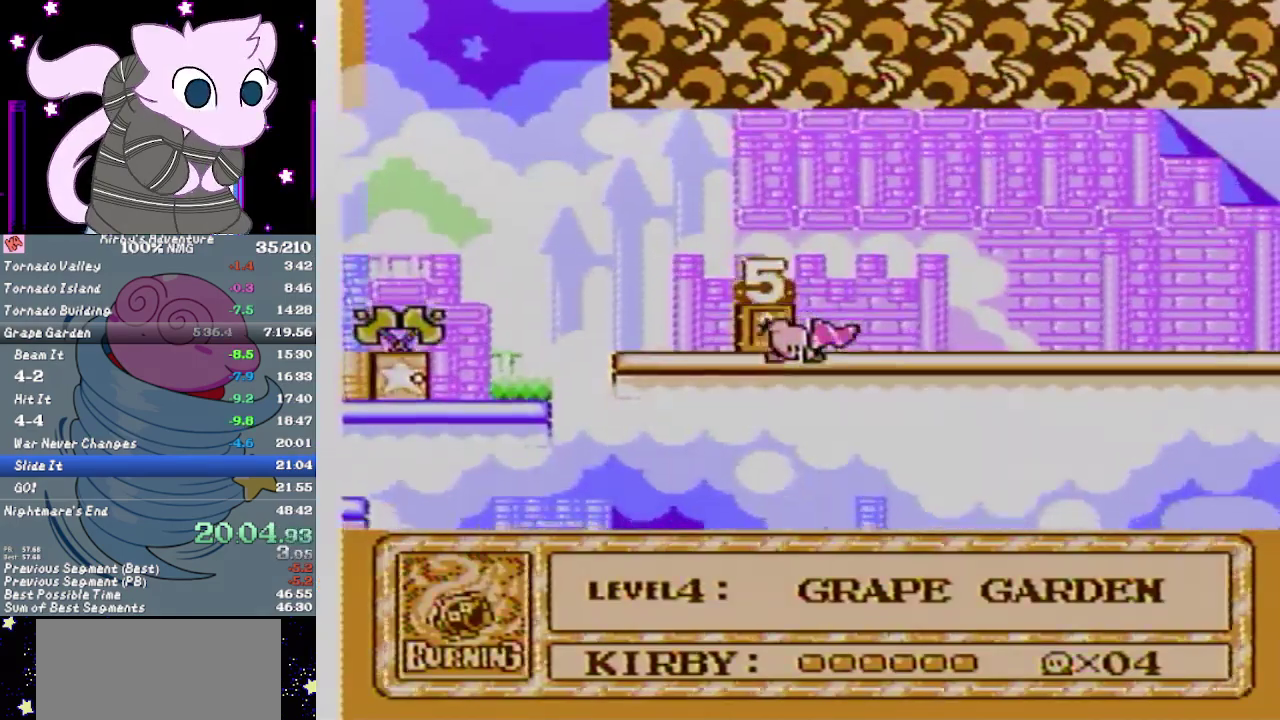
{"buttons": ["A", "B"], "events": [[17, "A", "down"], [83, "B", "down"], [117, "A", "up"], [133, "B", "up"], [167, "A", "down"], [200, "B", "down"], [300, "B", "up"], [367, "B", "down"], [433, "A", "up"], [433, "B", "up"], [500, "A", "down"], [500, "B", "down"]]}
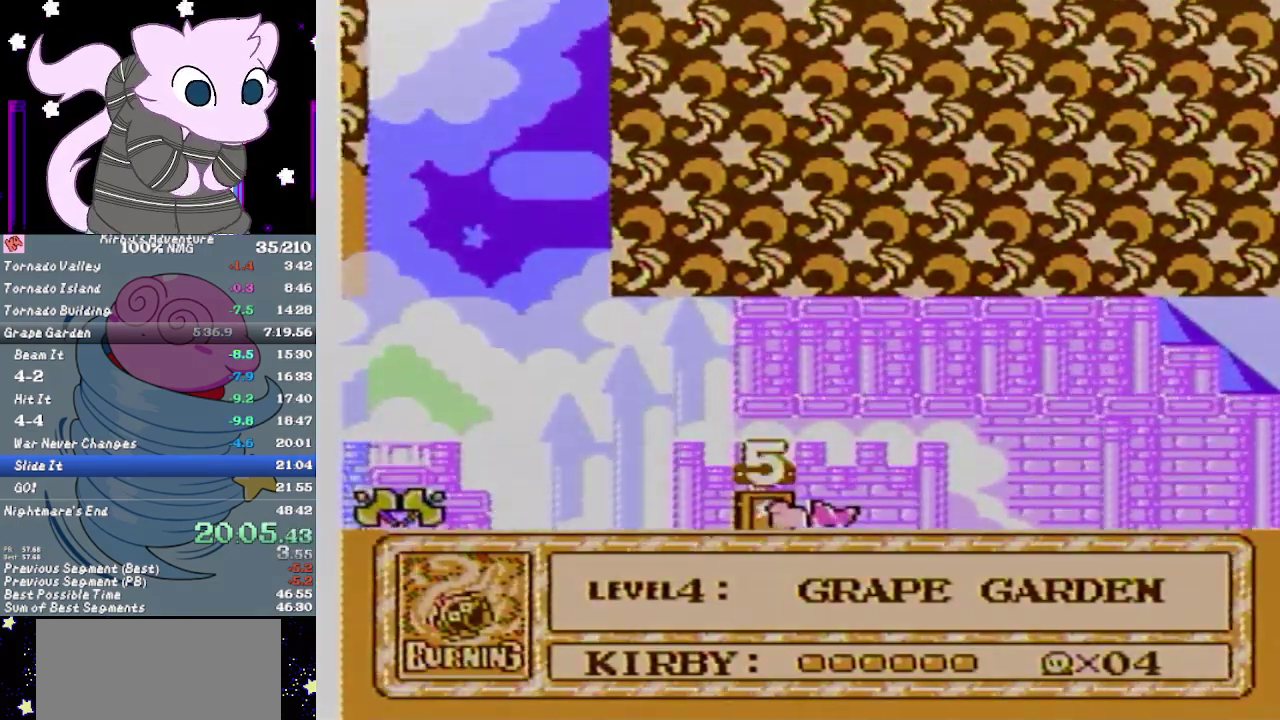
{"buttons": ["A", "B"], "events": [[50, "B", "up"], [250, "A", "up"], [317, "B", "down"], [383, "A", "down"], [400, "B", "up"], [467, "B", "down"]]}
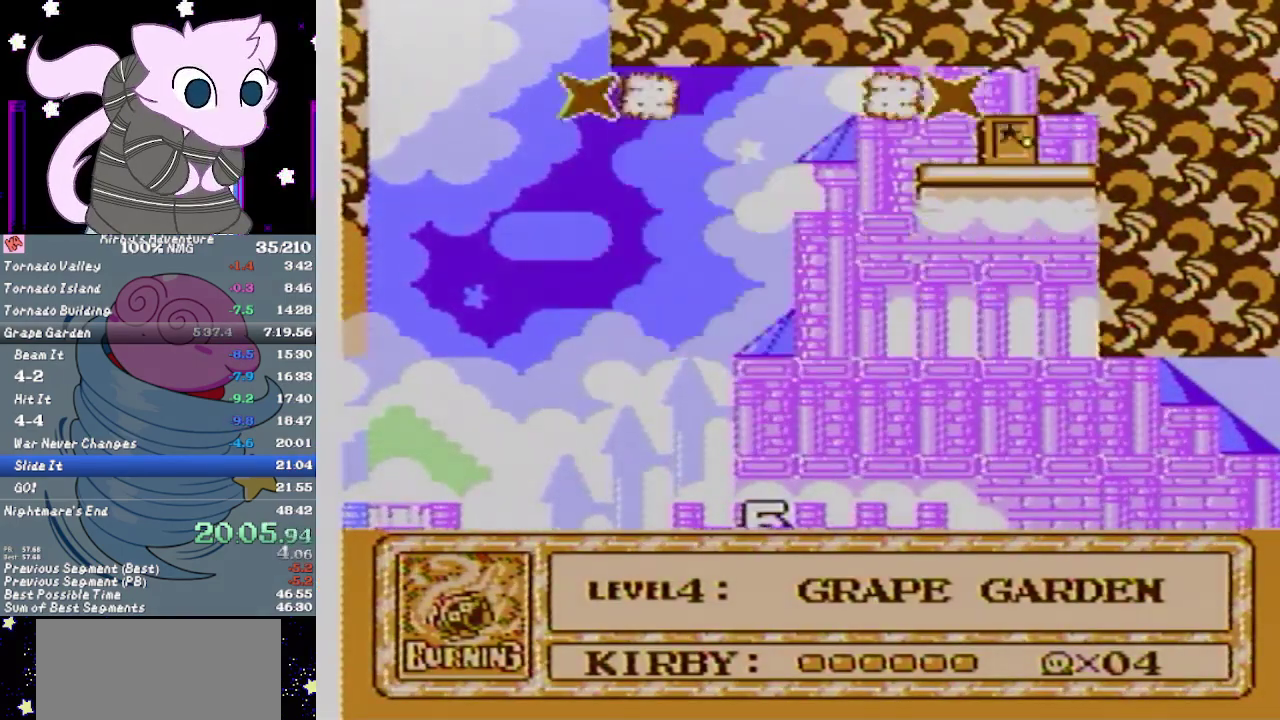
{"buttons": ["DPAD_RIGHT"], "events": [[67, "A", "up"], [67, "B", "up"], [133, "A", "down"], [150, "B", "down"], [200, "A", "up"], [250, "B", "up"], [317, "DPAD_RIGHT", "down"]]}
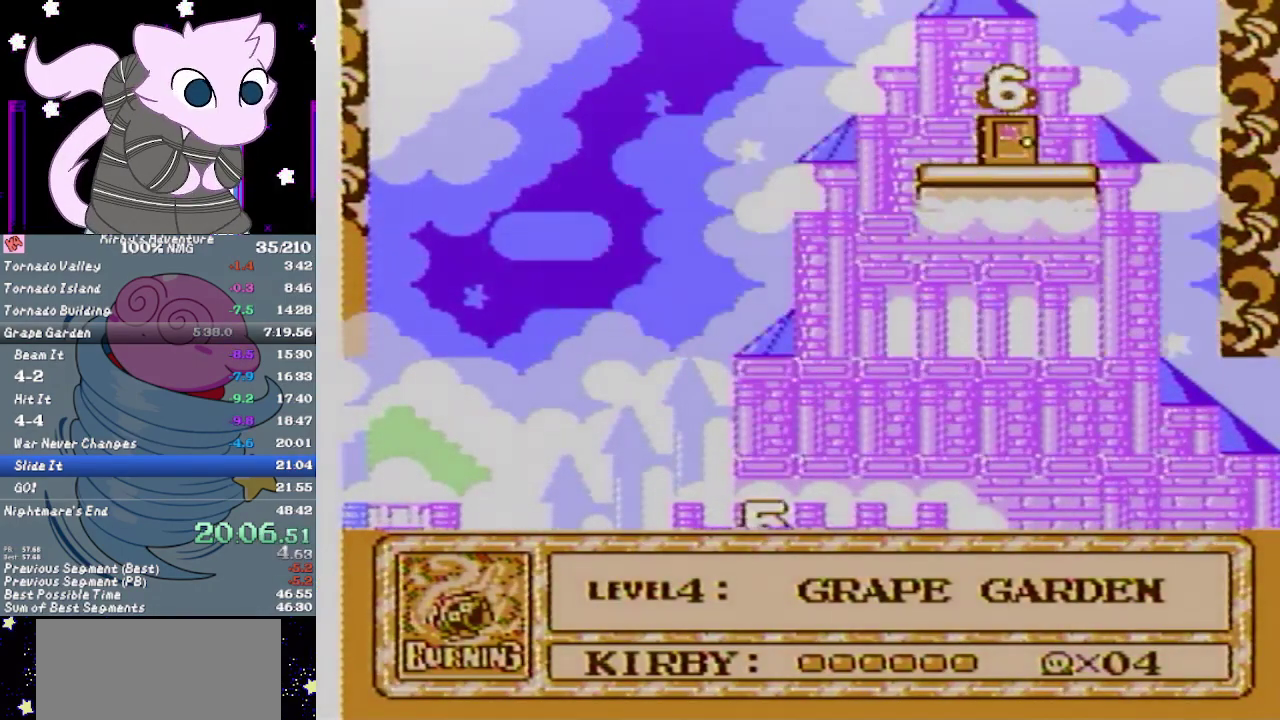
{"buttons": ["DPAD_RIGHT"], "events": []}
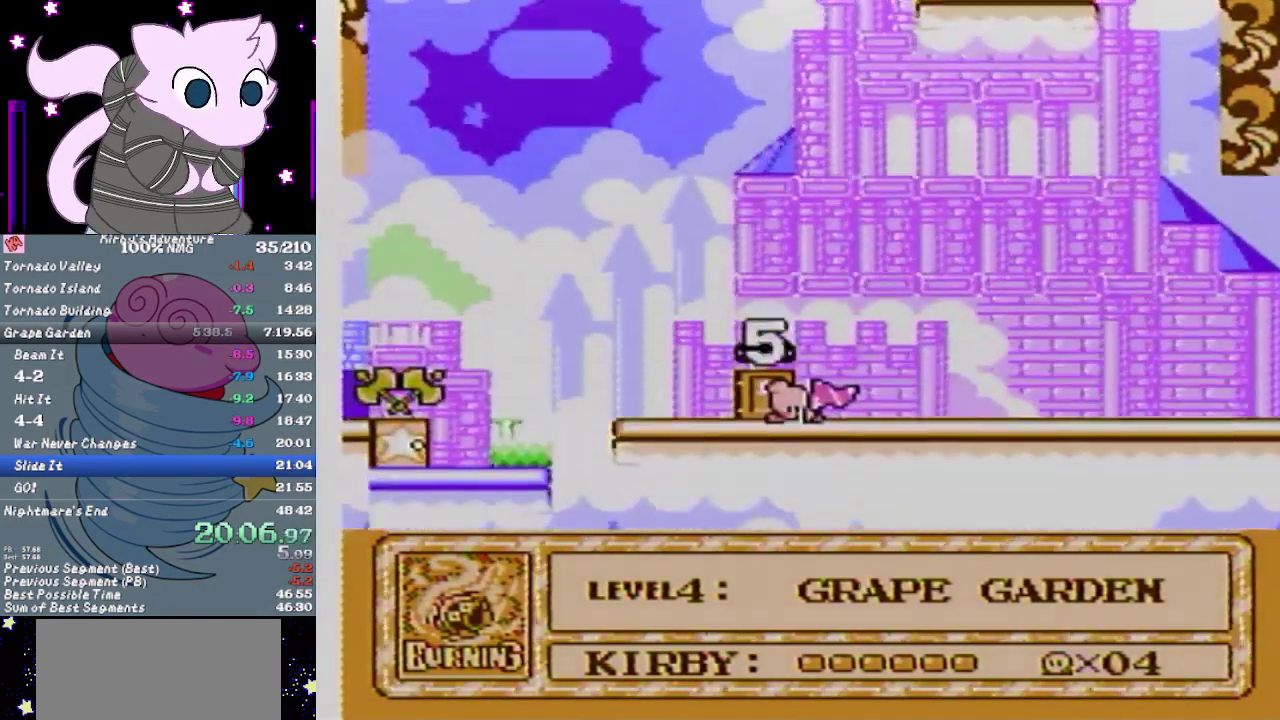
{"buttons": ["DPAD_RIGHT"], "events": []}
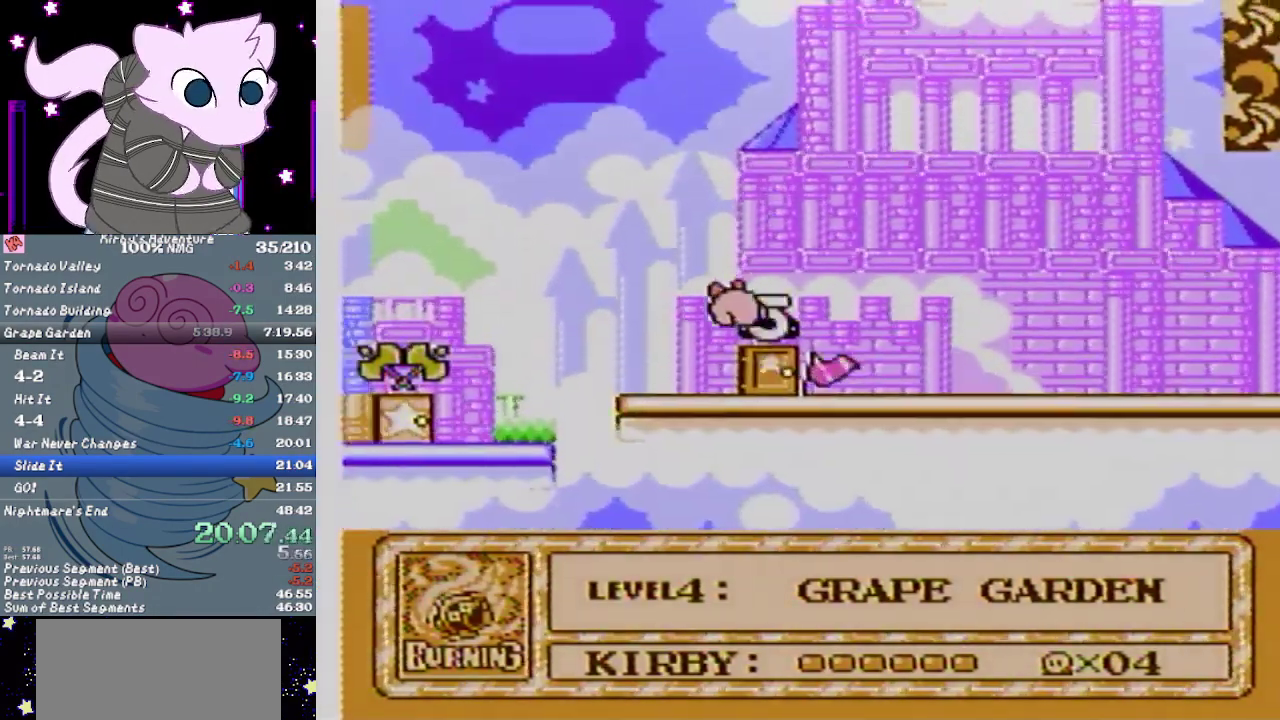
{"buttons": ["A", "DPAD_RIGHT"], "events": [[233, "A", "down"]]}
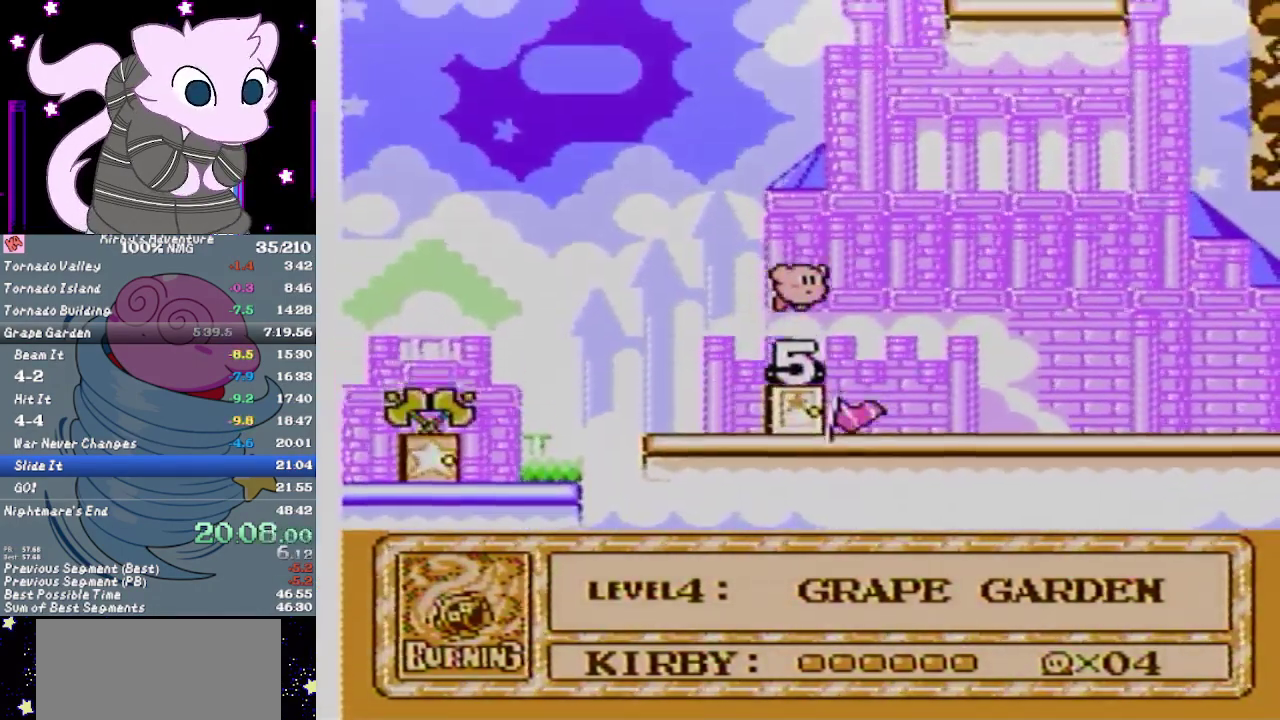
{"buttons": ["A", "DPAD_UP", "DPAD_RIGHT"], "events": [[200, "DPAD_UP", "down"]]}
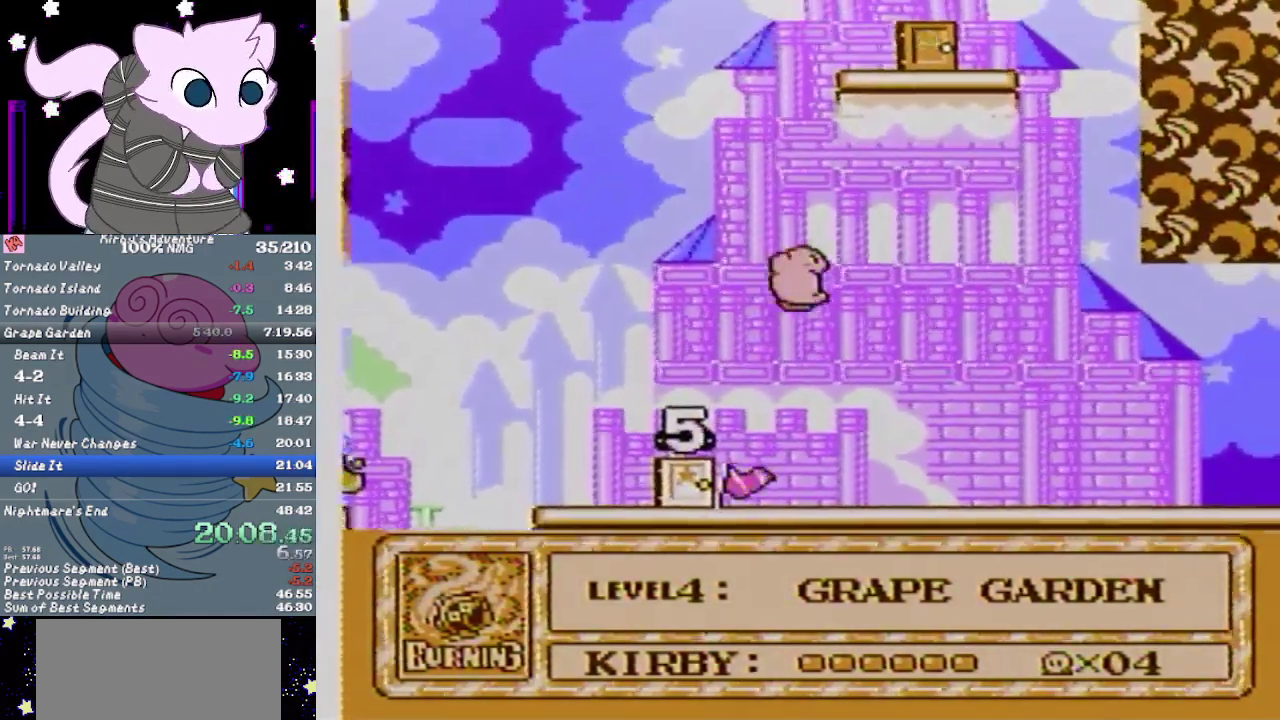
{"buttons": ["A", "DPAD_RIGHT"], "events": [[67, "DPAD_UP", "up"]]}
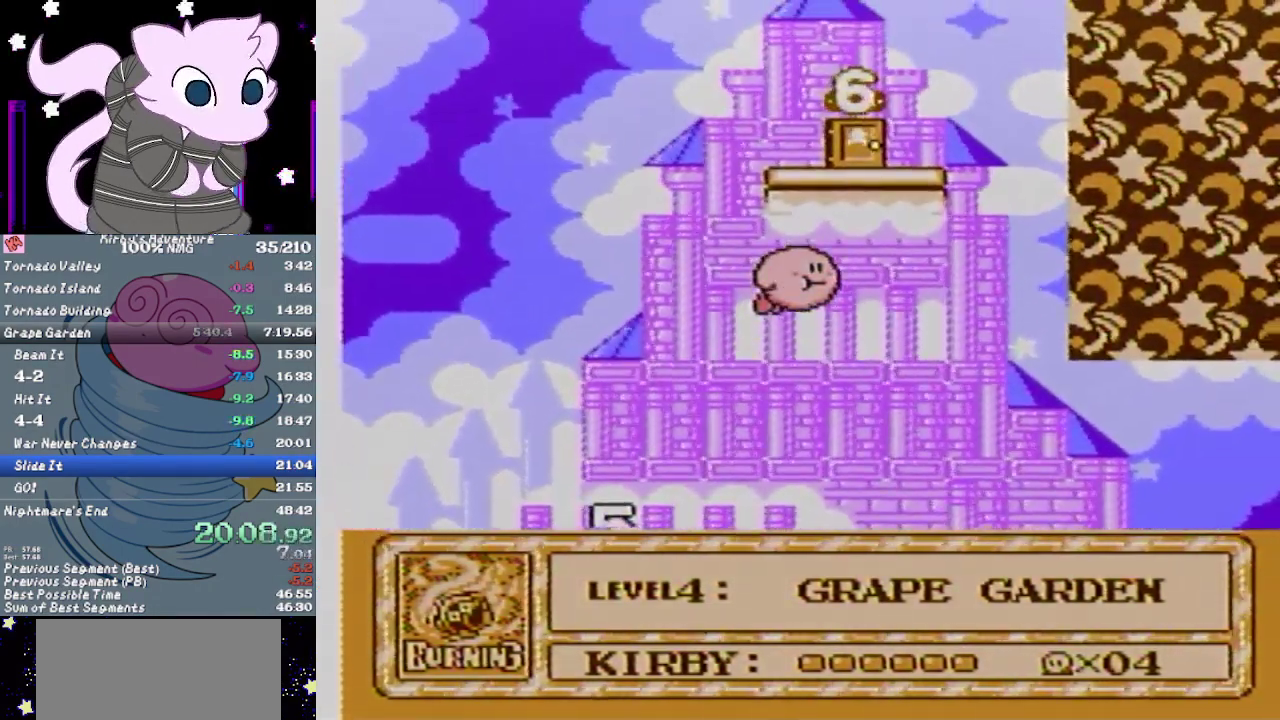
{"buttons": ["A", "DPAD_UP"], "events": [[100, "DPAD_RIGHT", "up"], [250, "DPAD_UP", "down"]]}
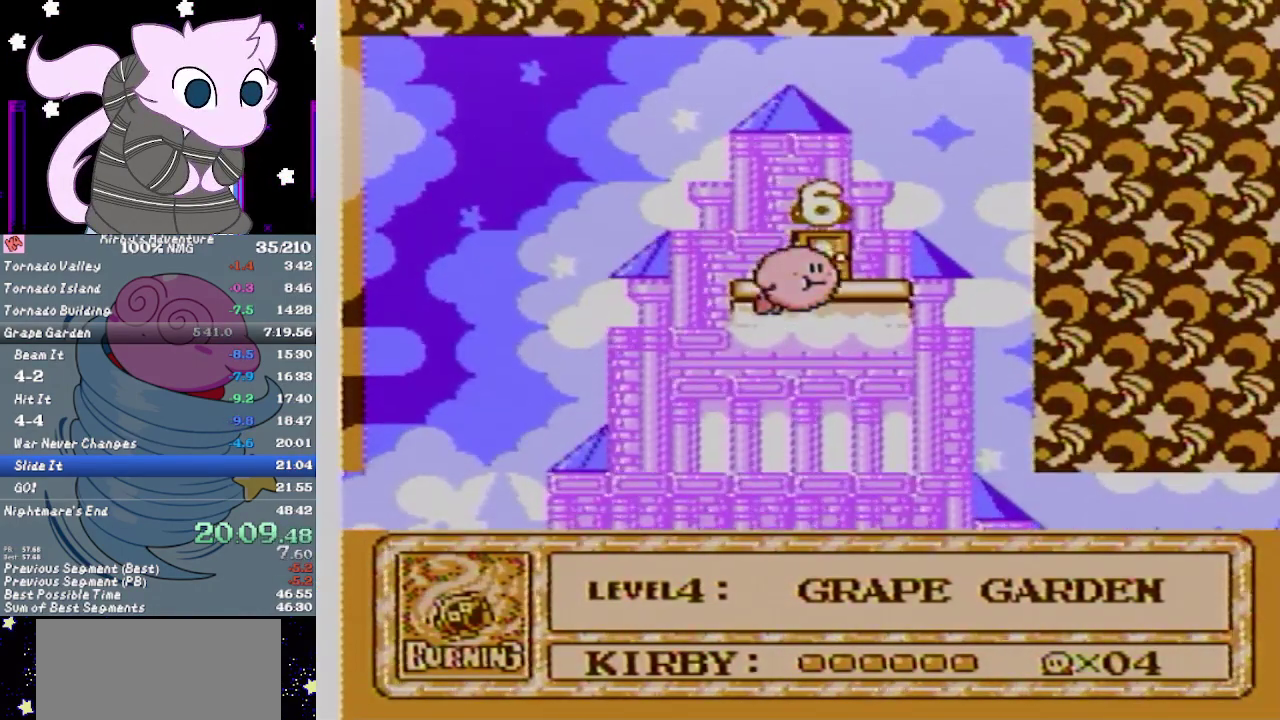
{"buttons": ["DPAD_LEFT"], "events": [[267, "DPAD_UP", "up"], [333, "A", "up"], [383, "DPAD_LEFT", "down"]]}
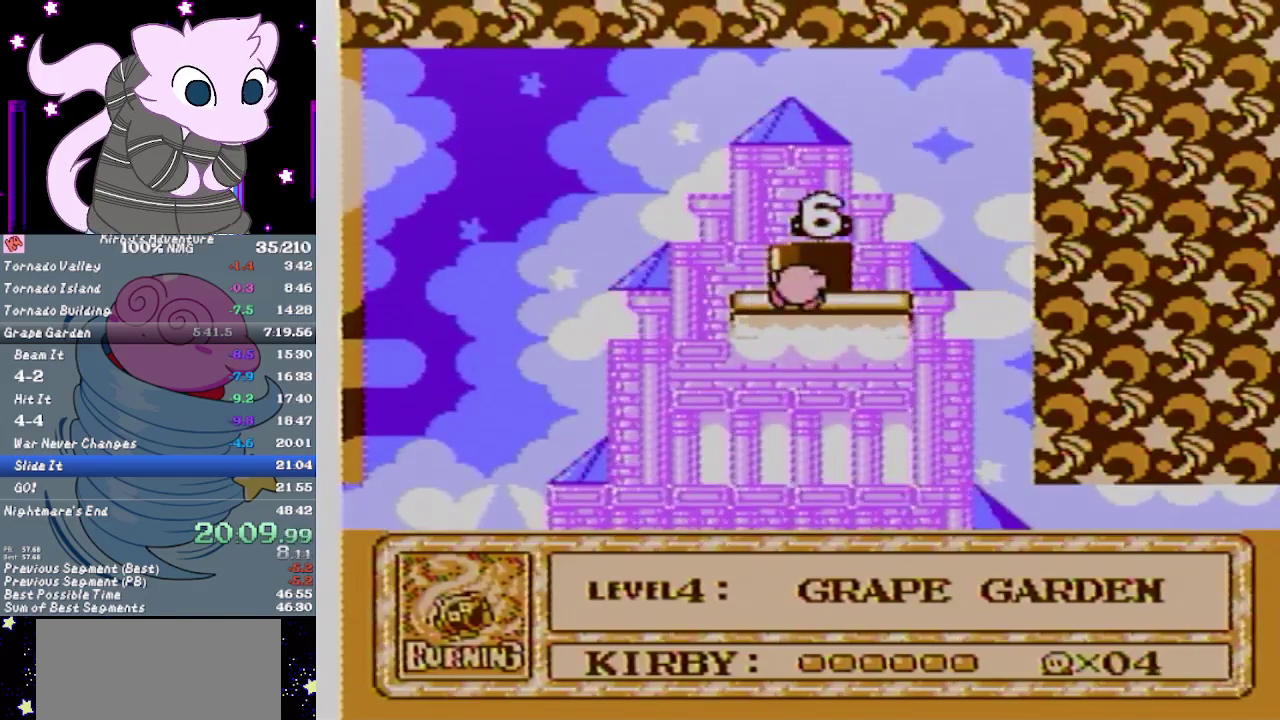
{"buttons": ["DPAD_LEFT"], "events": []}
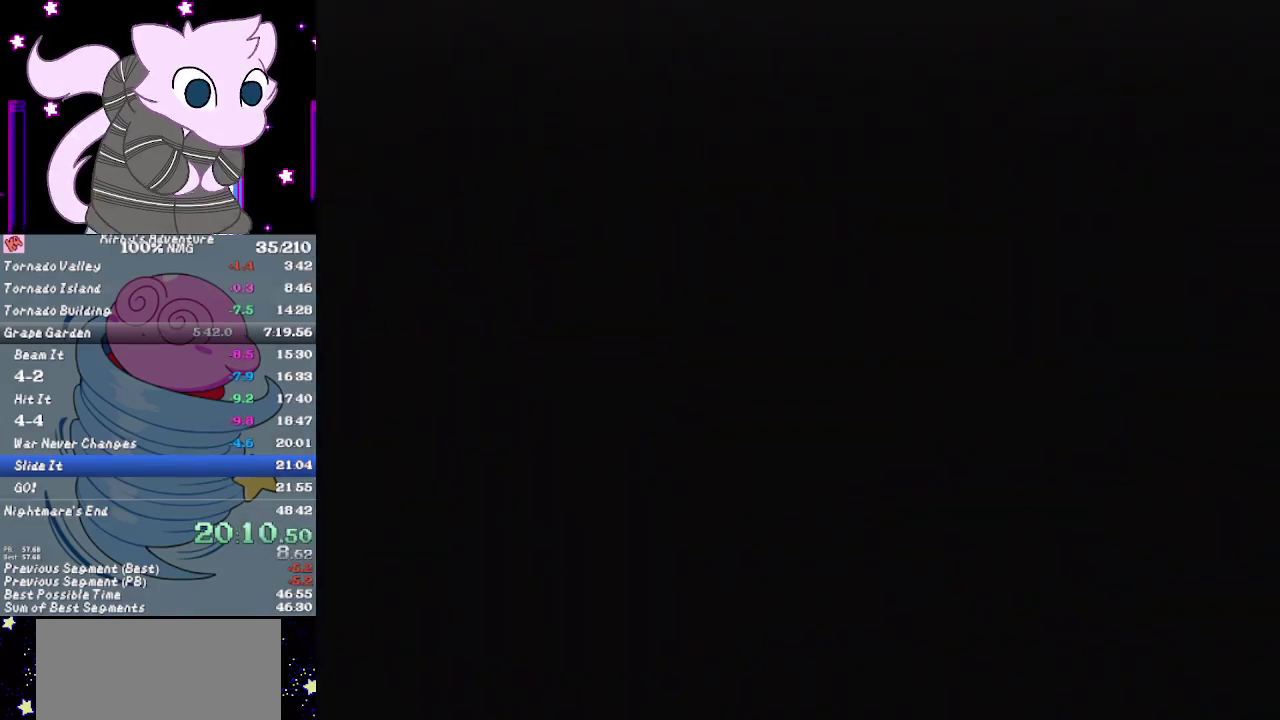
{"buttons": ["DPAD_LEFT"], "events": []}
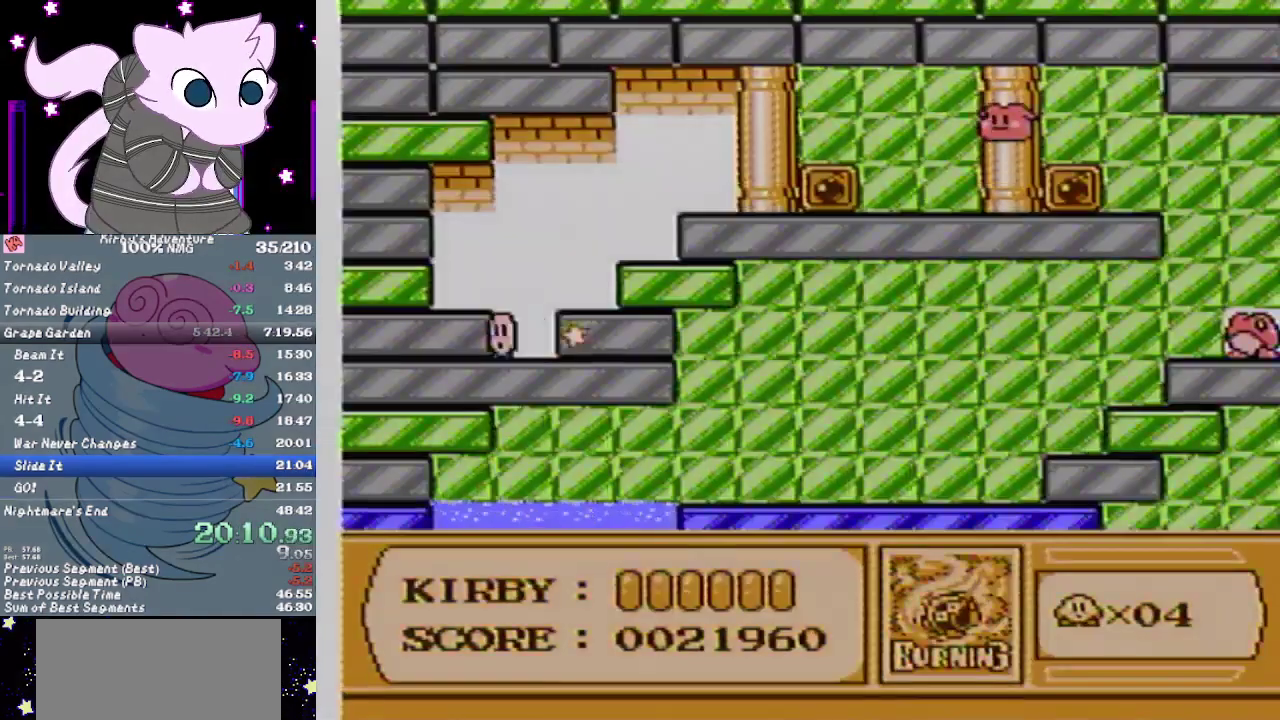
{"buttons": [], "events": [[17, "A", "down"], [167, "A", "up"], [500, "DPAD_LEFT", "up"]]}
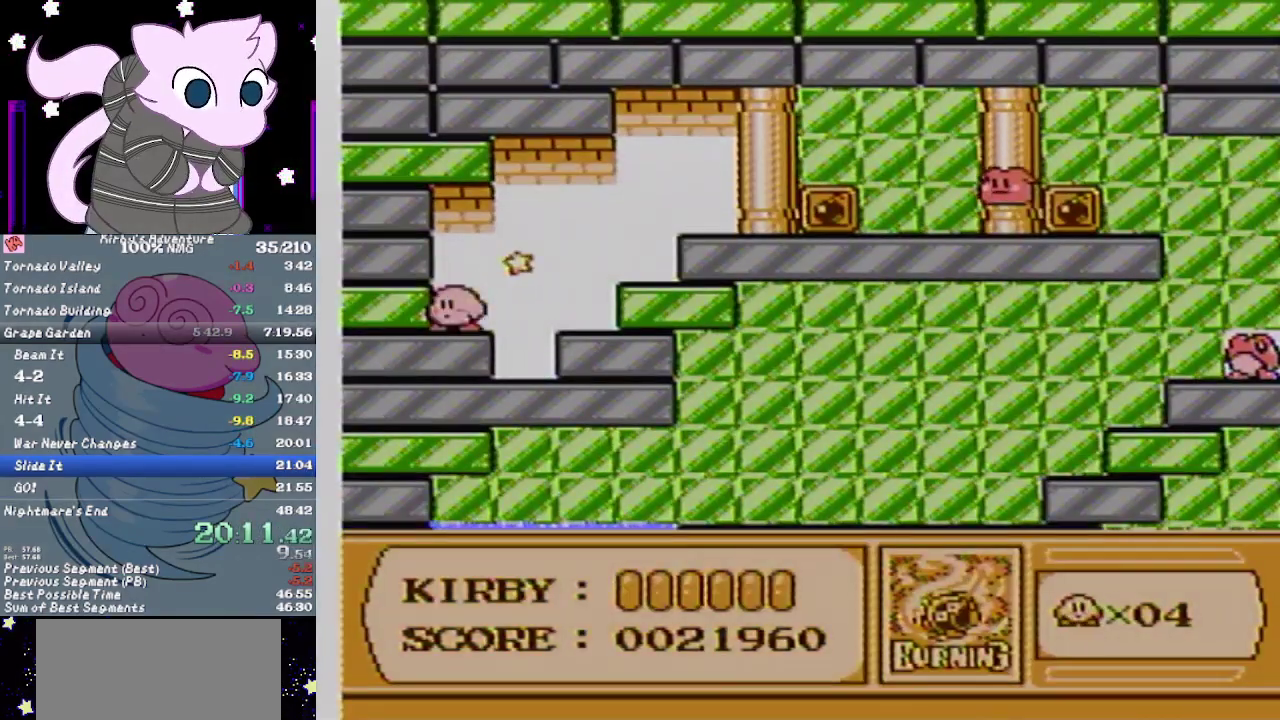
{"buttons": ["DPAD_DOWN", "DPAD_RIGHT"], "events": [[83, "DPAD_RIGHT", "down"], [383, "DPAD_DOWN", "down"]]}
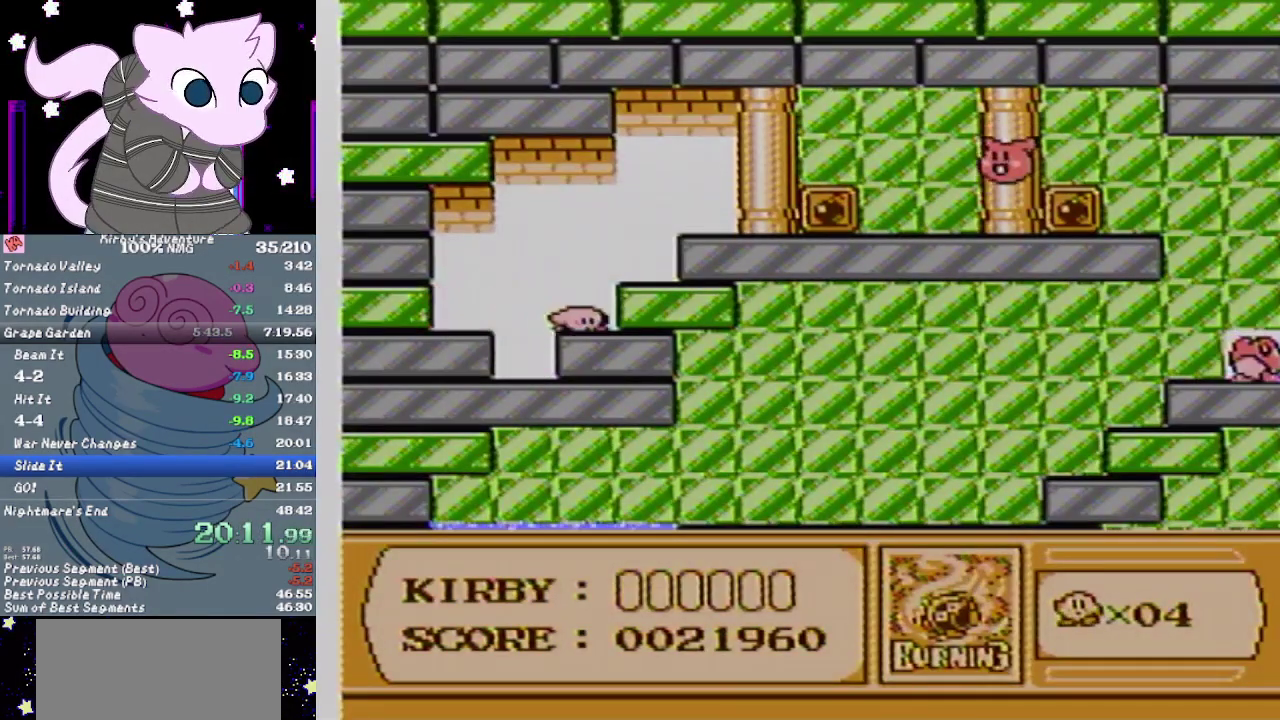
{"buttons": ["DPAD_LEFT"], "events": [[83, "DPAD_DOWN", "up"], [117, "DPAD_UP", "down"], [167, "DPAD_RIGHT", "up"], [200, "DPAD_UP", "up"], [267, "DPAD_LEFT", "down"], [333, "A", "down"], [450, "A", "up"]]}
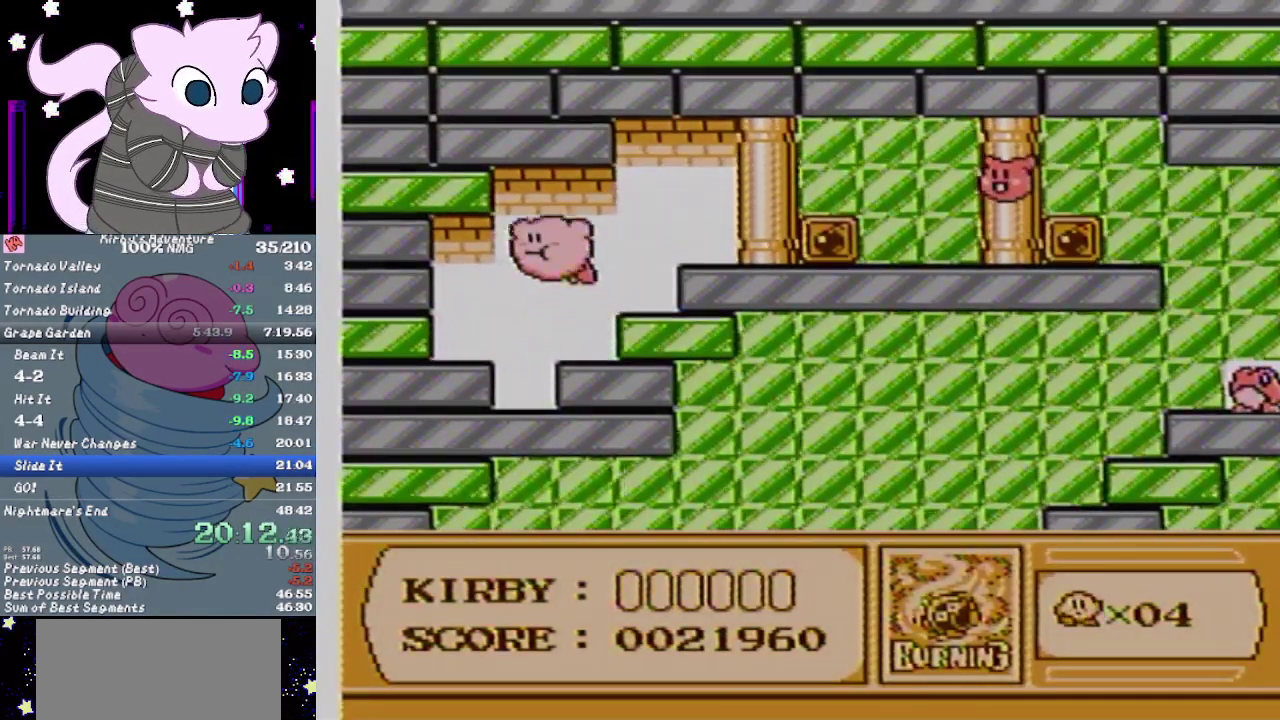
{"buttons": ["DPAD_LEFT"], "events": [[17, "B", "down"], [83, "B", "up"], [150, "B", "down"], [217, "B", "up"]]}
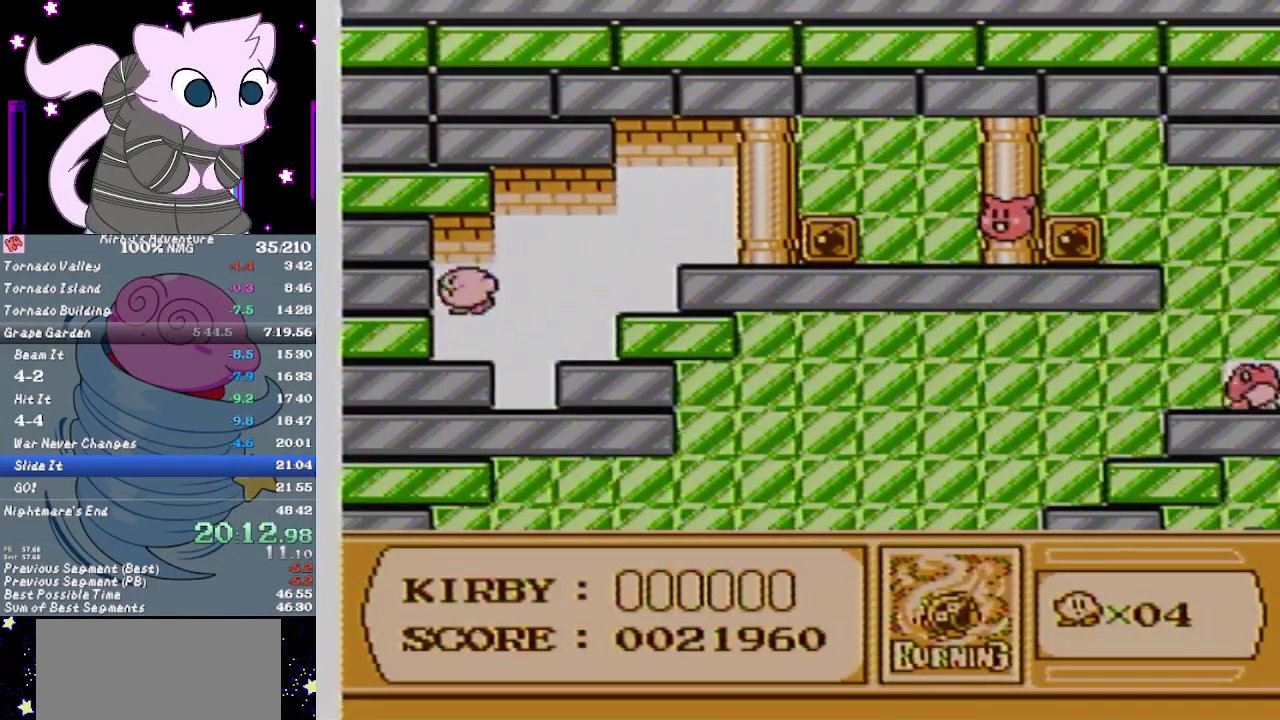
{"buttons": ["DPAD_RIGHT"], "events": [[167, "DPAD_LEFT", "up"], [267, "DPAD_RIGHT", "down"], [367, "DPAD_RIGHT", "up"], [433, "DPAD_RIGHT", "down"]]}
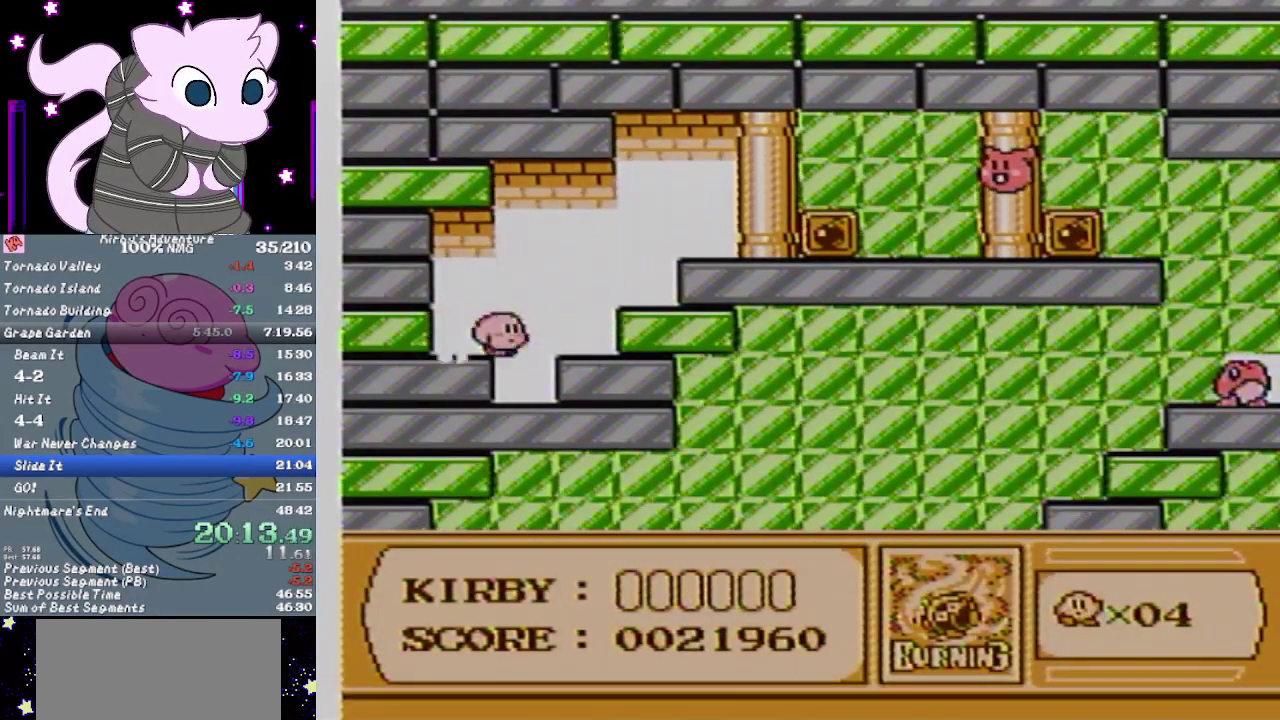
{"buttons": ["A", "DPAD_LEFT"], "events": [[50, "DPAD_DOWN", "down"], [267, "DPAD_DOWN", "up"], [333, "DPAD_RIGHT", "up"], [433, "A", "down"], [433, "DPAD_LEFT", "down"]]}
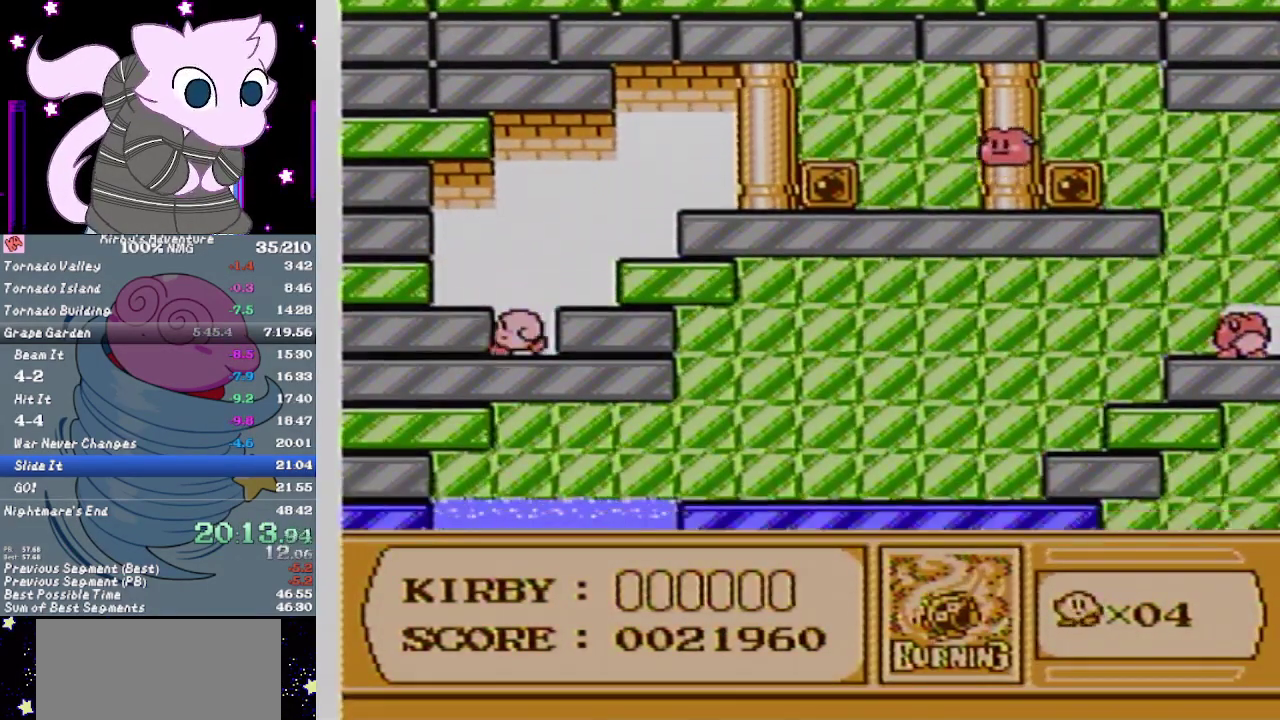
{"buttons": ["DPAD_LEFT"], "events": [[83, "A", "up"], [183, "A", "down"], [283, "A", "up"]]}
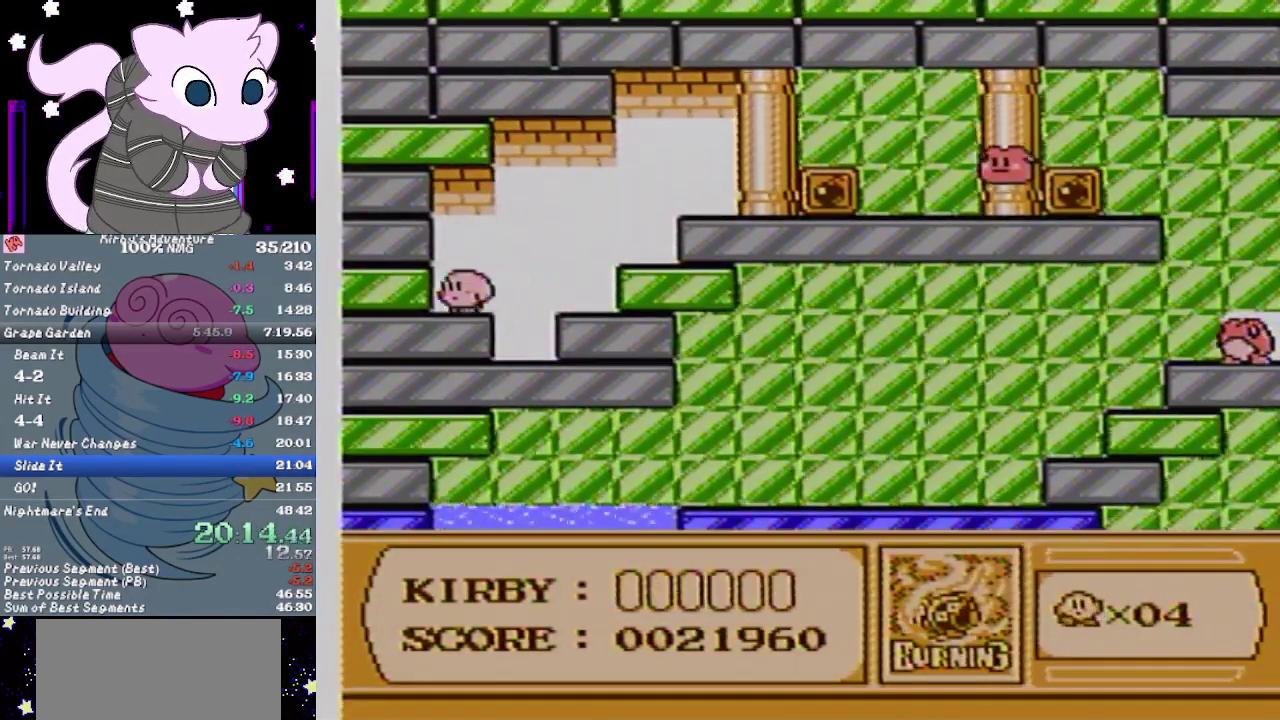
{"buttons": ["DPAD_DOWN", "DPAD_RIGHT"], "events": [[117, "DPAD_LEFT", "up"], [167, "DPAD_RIGHT", "down"], [483, "DPAD_DOWN", "down"]]}
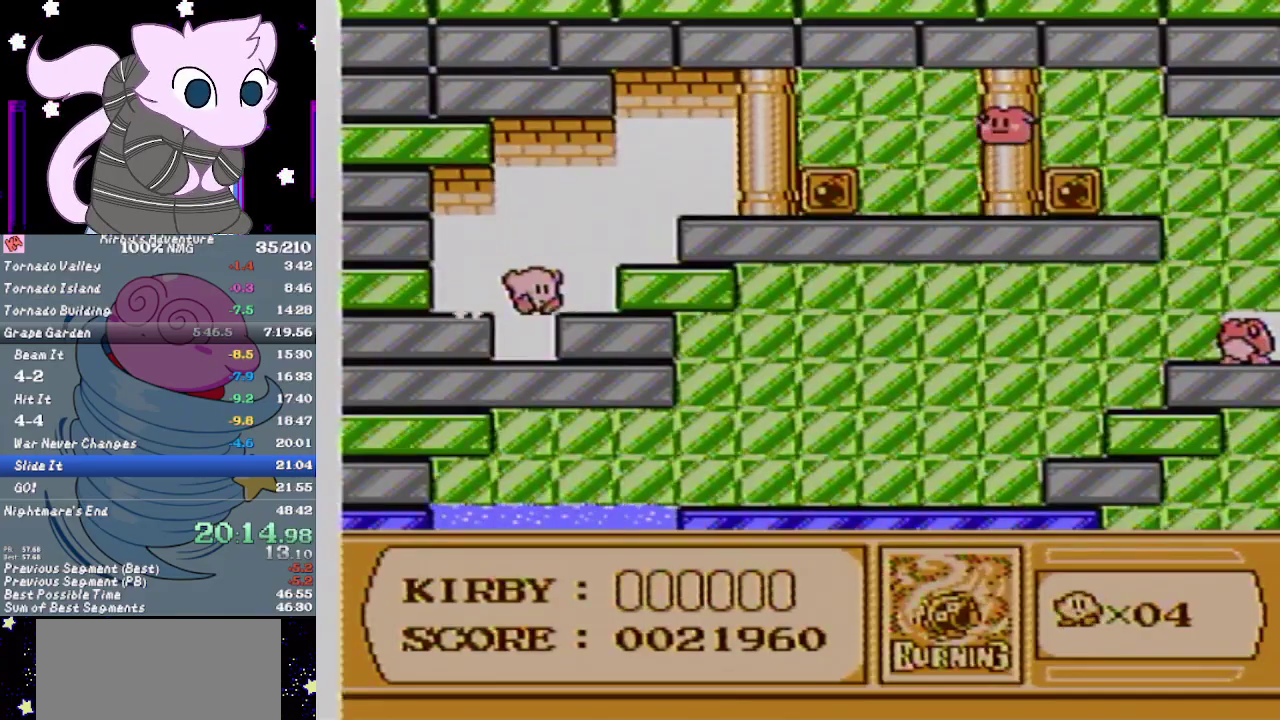
{"buttons": ["A", "DPAD_UP", "DPAD_RIGHT"], "events": [[167, "DPAD_DOWN", "up"], [200, "DPAD_RIGHT", "up"], [267, "DPAD_RIGHT", "down"], [300, "DPAD_UP", "down"], [333, "A", "down"]]}
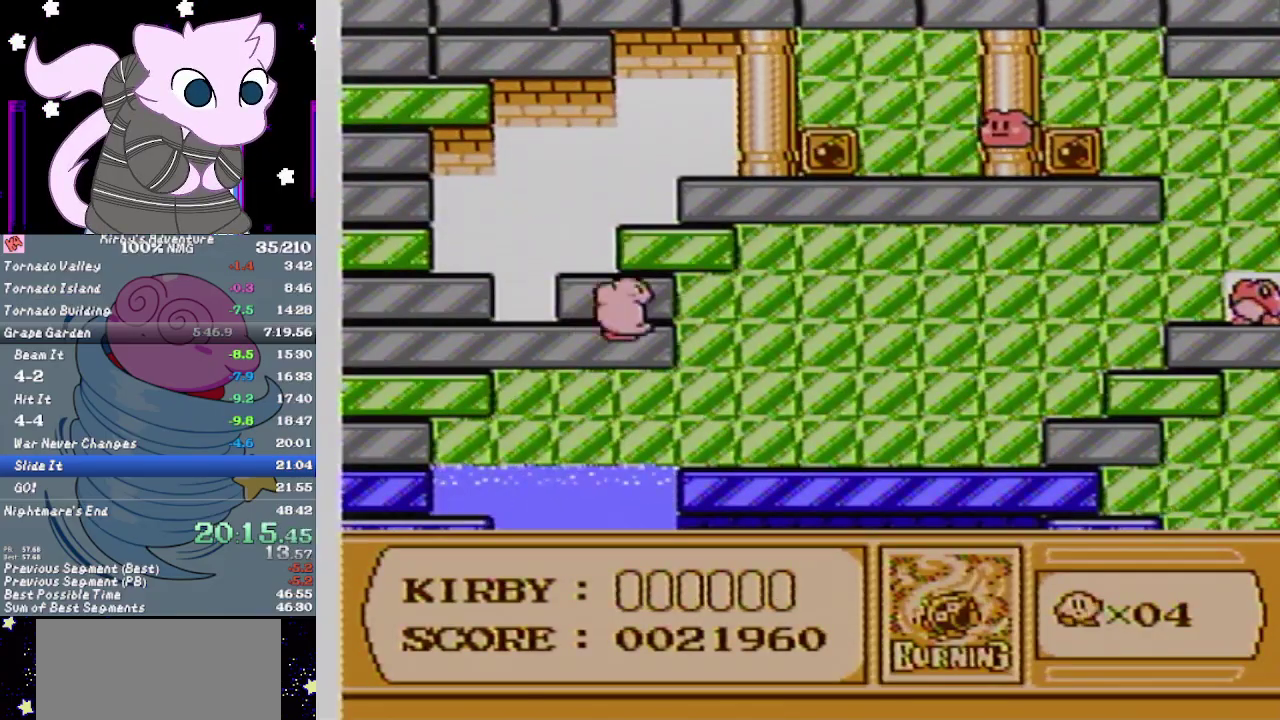
{"buttons": ["DPAD_RIGHT"], "events": [[50, "A", "up"], [50, "DPAD_UP", "up"], [117, "B", "down"], [183, "B", "up"], [367, "B", "down"], [433, "B", "up"]]}
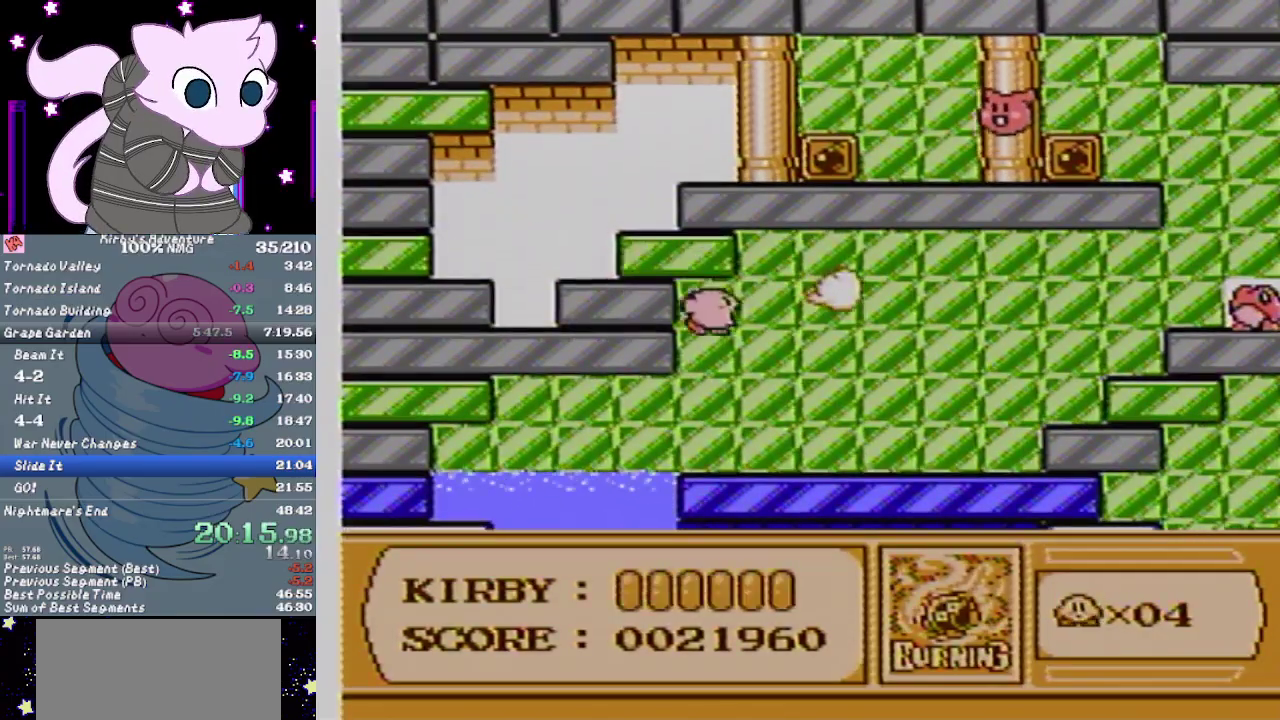
{"buttons": ["B", "DPAD_RIGHT"], "events": [[233, "B", "down"]]}
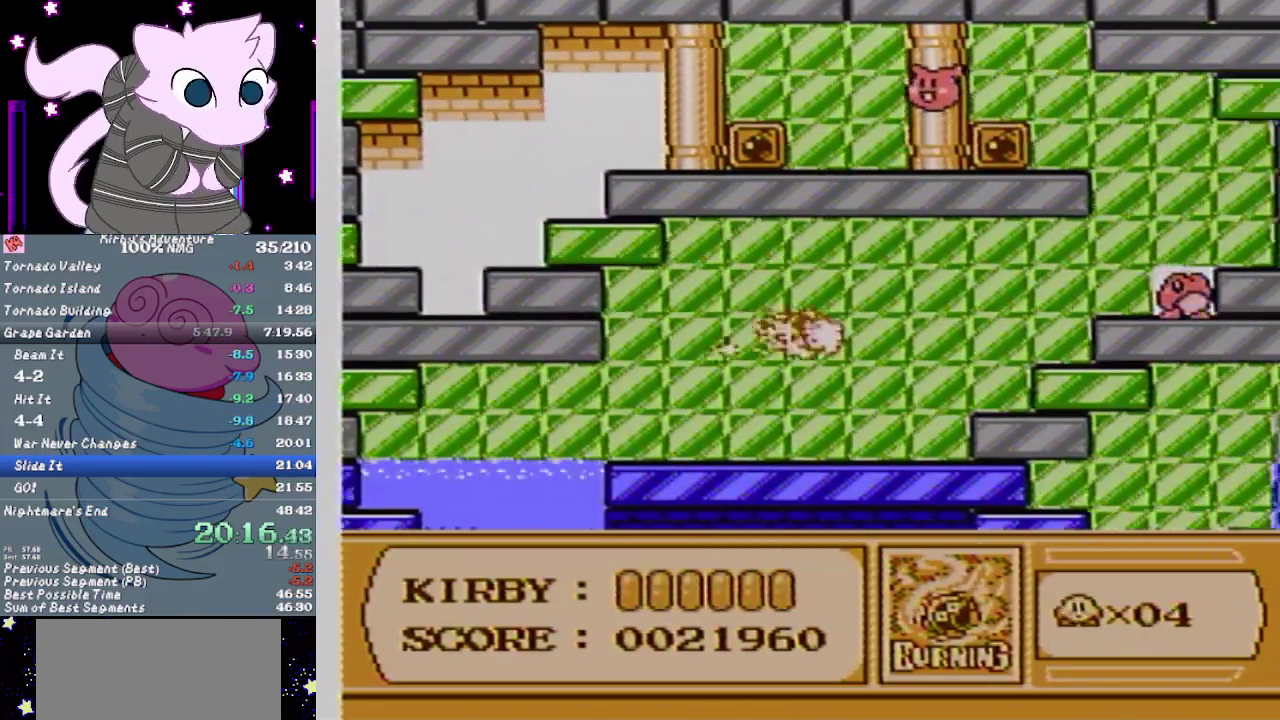
{"buttons": ["DPAD_RIGHT"], "events": [[333, "B", "up"], [400, "B", "down"], [467, "B", "up"]]}
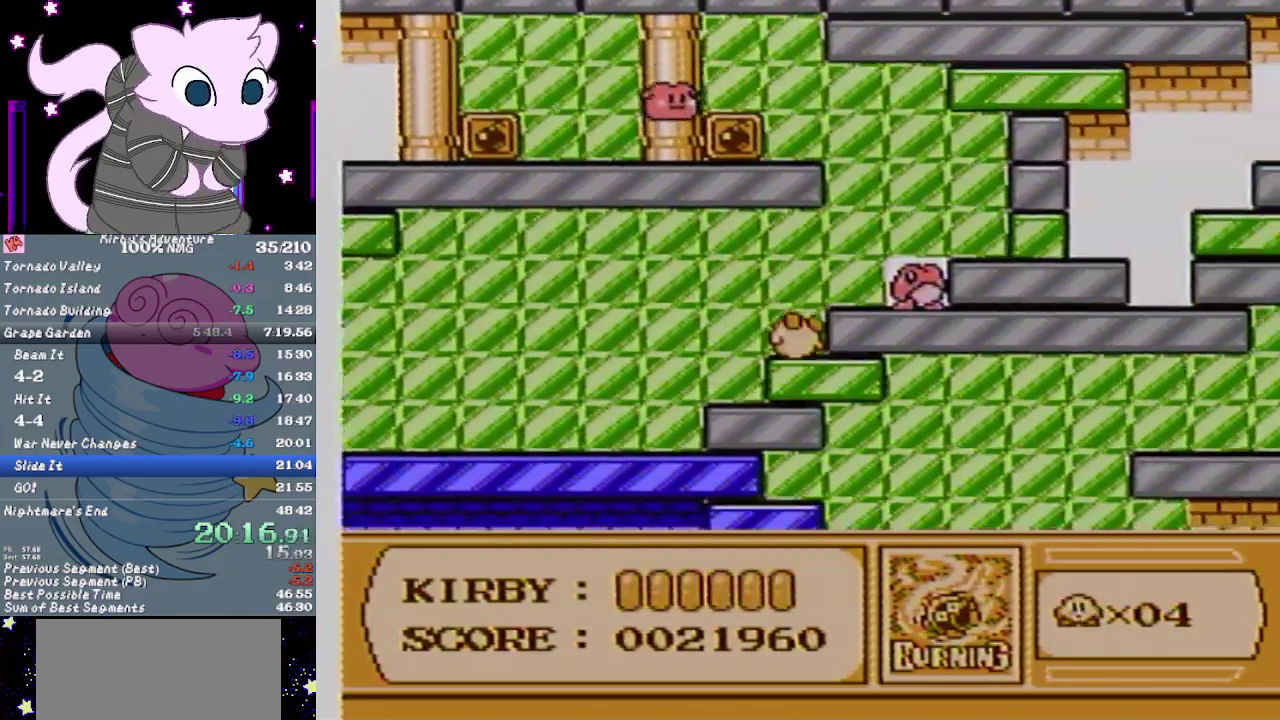
{"buttons": ["B", "DPAD_RIGHT"], "events": [[17, "B", "down"], [83, "B", "up"], [267, "B", "down"]]}
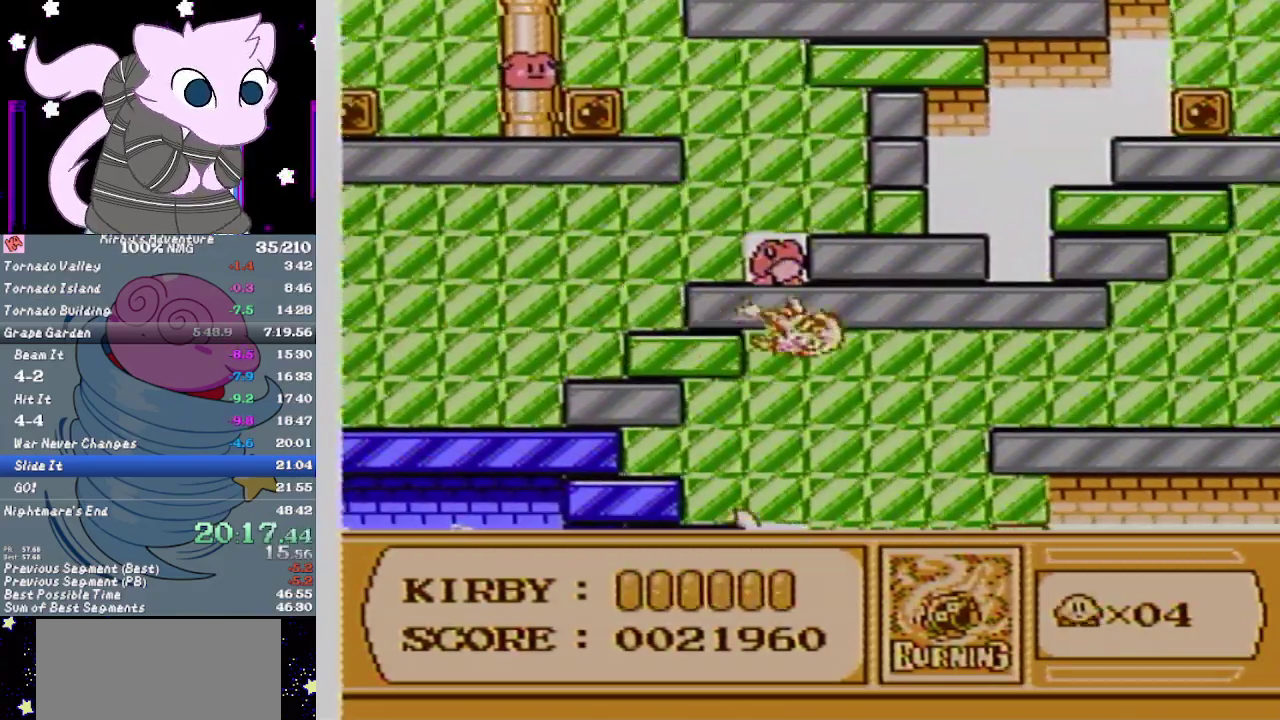
{"buttons": ["DPAD_RIGHT"], "events": [[467, "B", "up"]]}